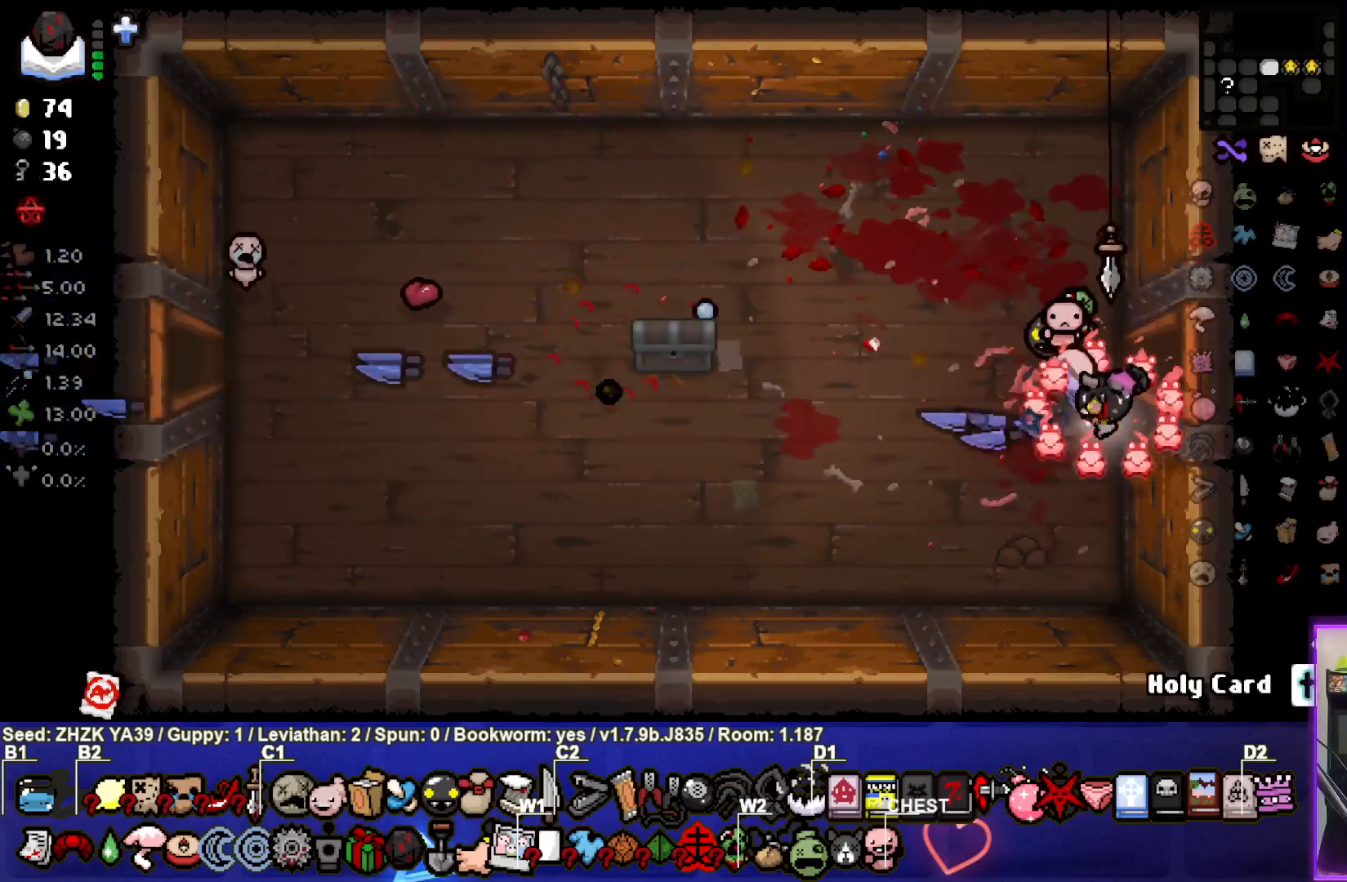
Gameplay with a controller (PlayStation layout); each line is a JSON object with the inputs held at the frame after it. "events" lists button and stick changes between this image and that frame as [ms after this image, input, new state], when the widget could be followed in between.
{"buttons": [], "left_stick": "left", "right_stick": "center", "events": [[17, "left_stick", "left"]]}
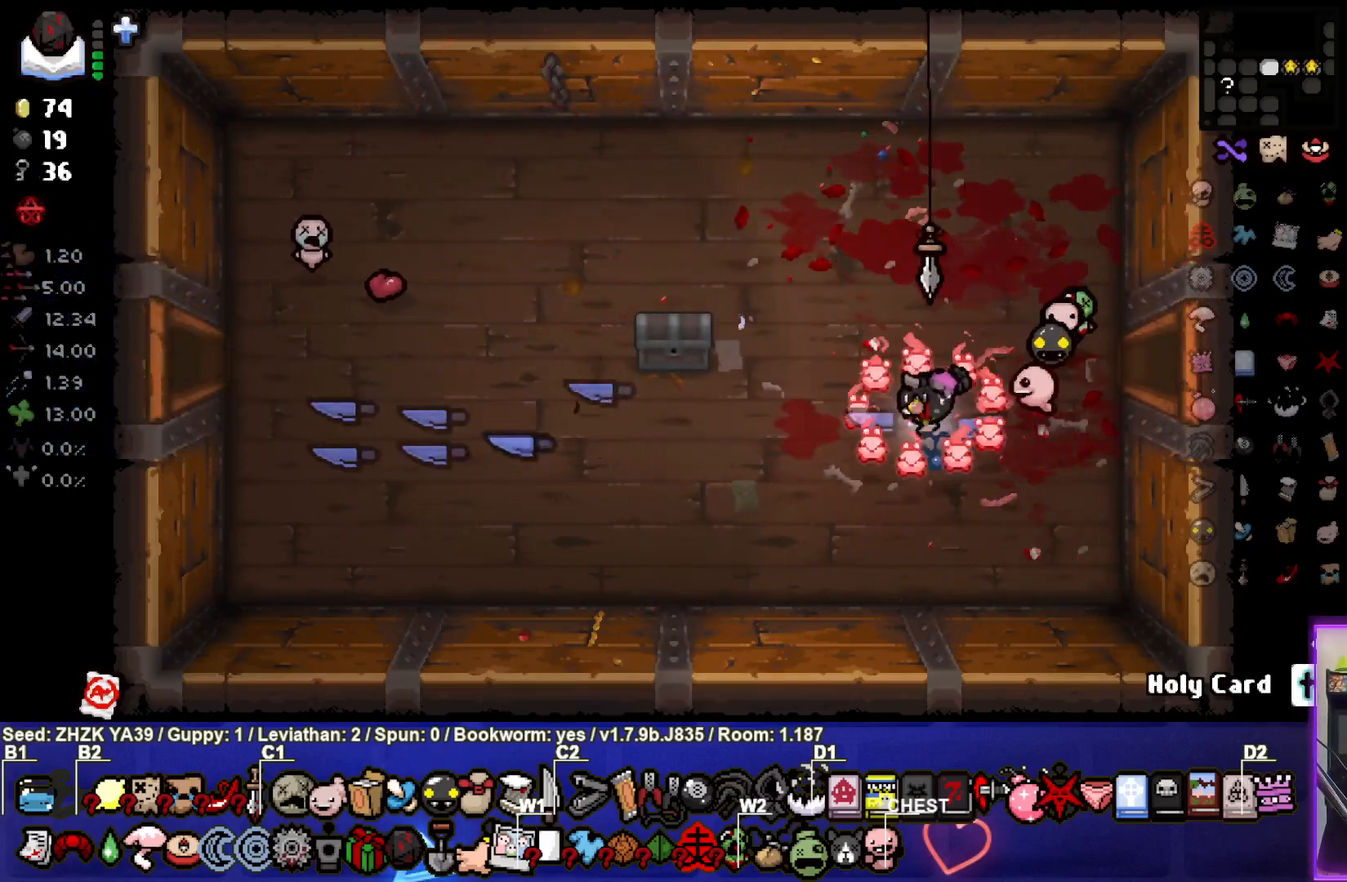
{"buttons": [], "left_stick": "left", "right_stick": "center", "events": [[200, "left_stick", "center"], [250, "left_stick", "left"]]}
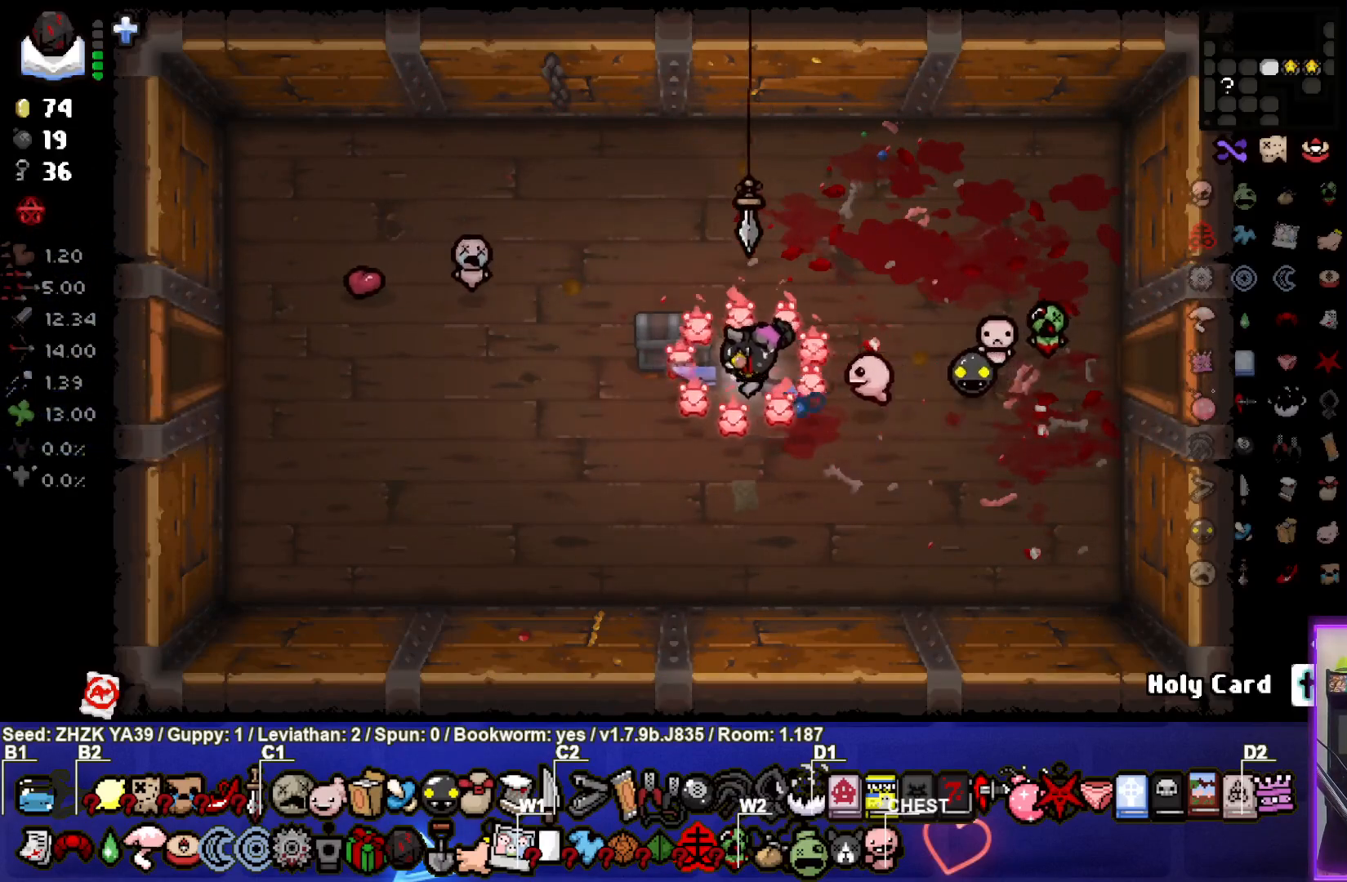
{"buttons": [], "left_stick": "center", "right_stick": "center", "events": [[117, "left_stick", "down-left"], [283, "left_stick", "left"], [383, "left_stick", "center"]]}
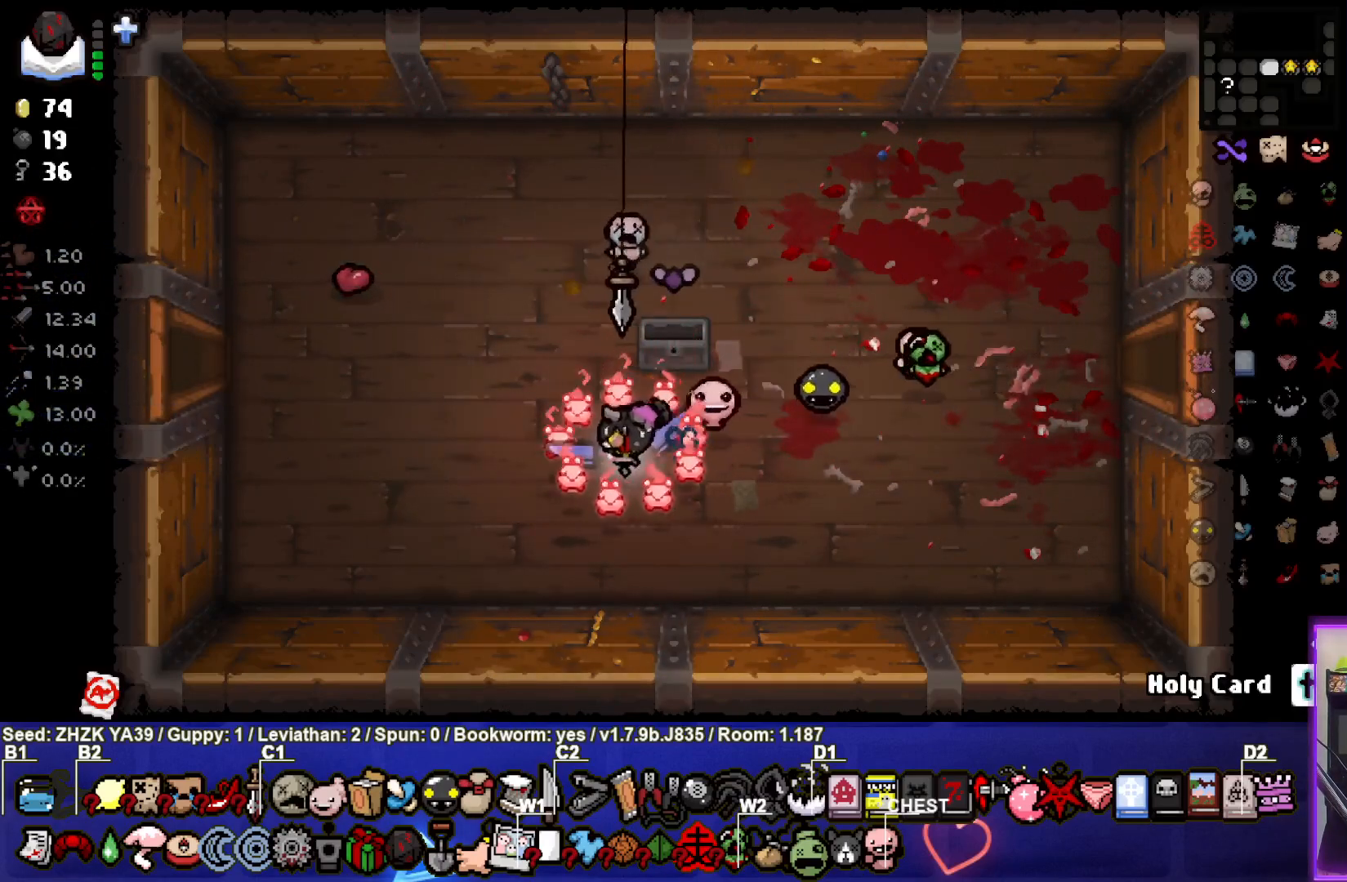
{"buttons": [], "left_stick": "left", "right_stick": "center", "events": [[50, "left_stick", "up"], [367, "left_stick", "center"], [417, "left_stick", "left"]]}
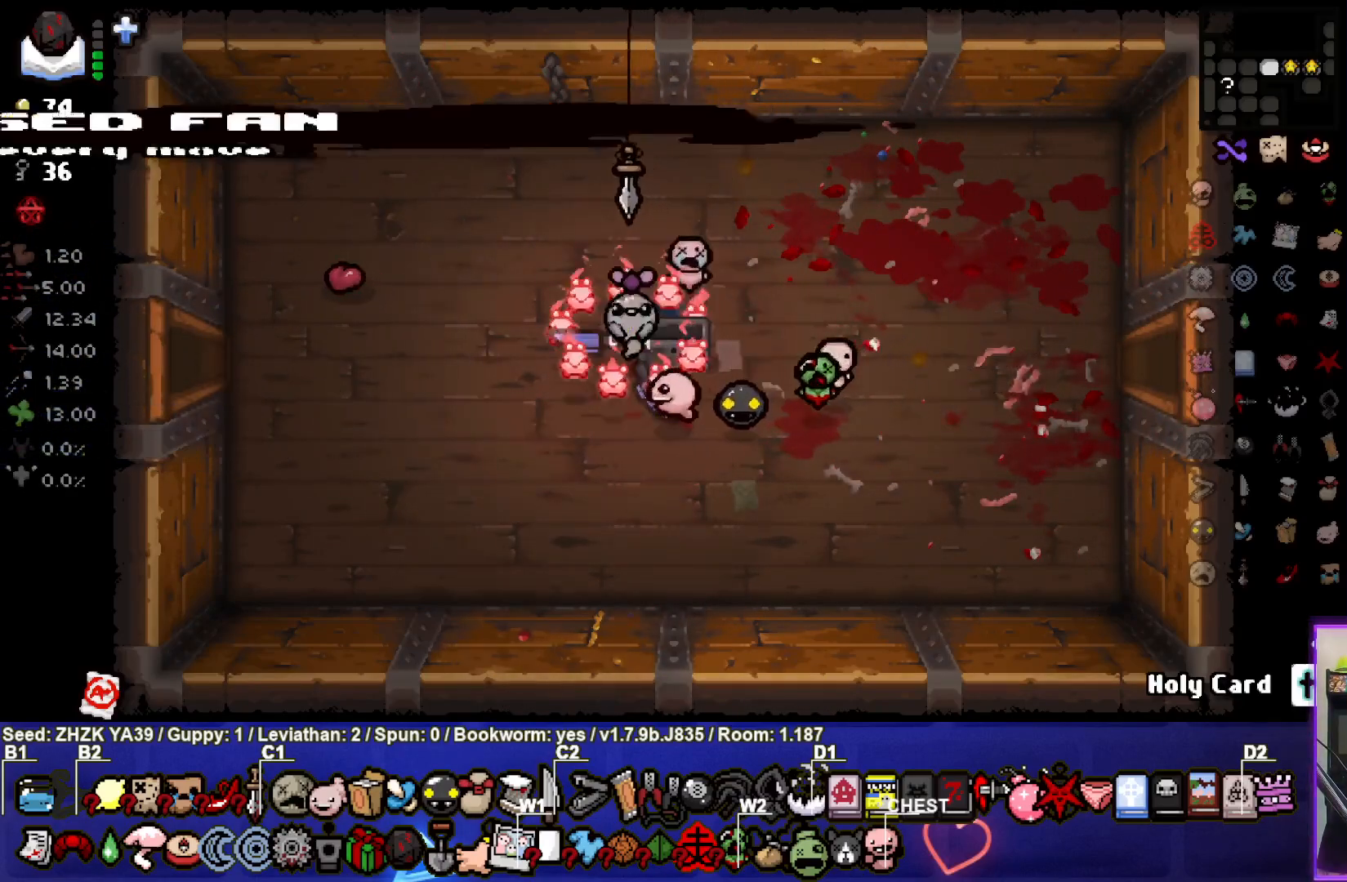
{"buttons": [], "left_stick": "left", "right_stick": "center", "events": []}
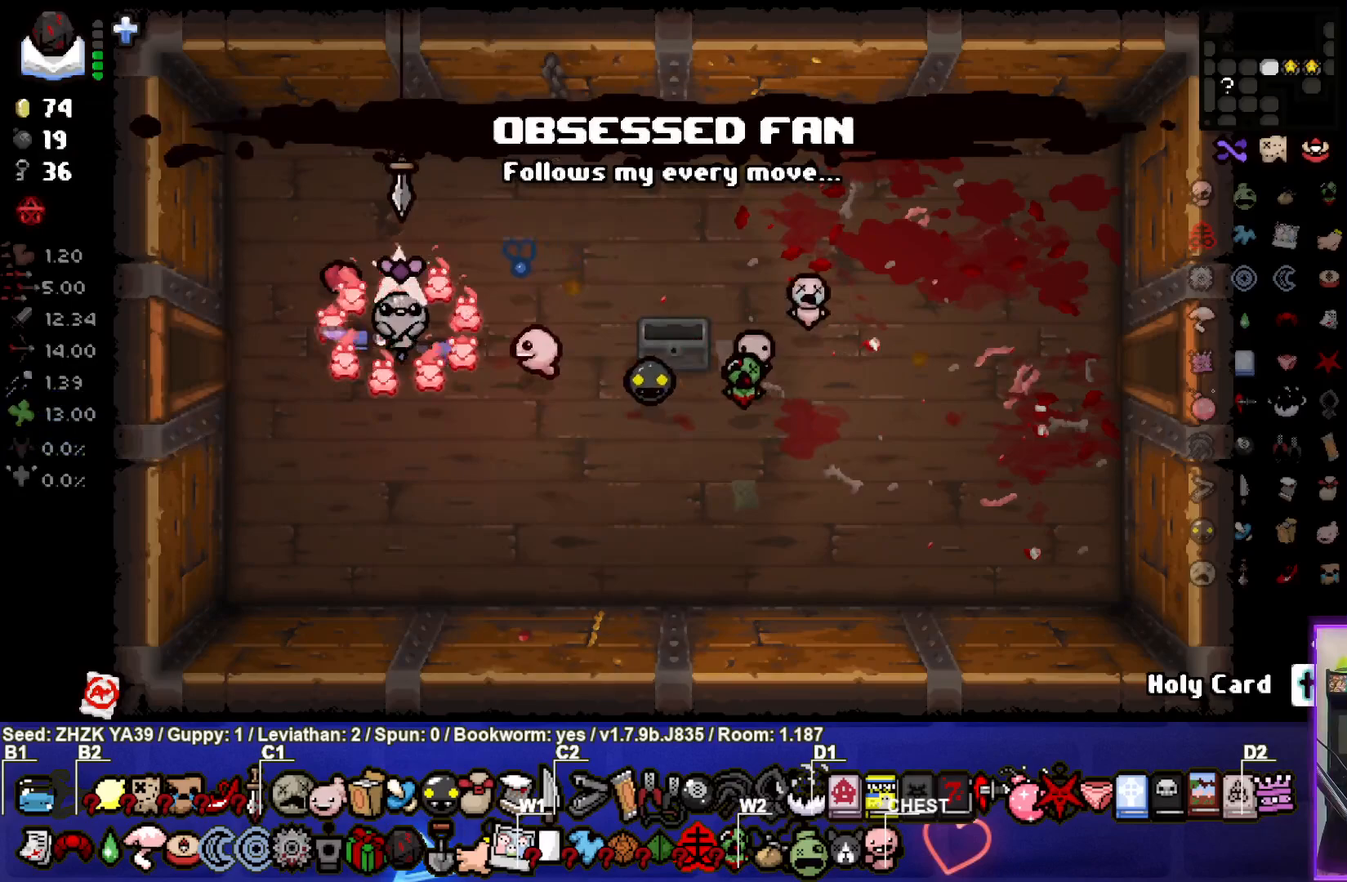
{"buttons": [], "left_stick": "left", "right_stick": "center", "events": []}
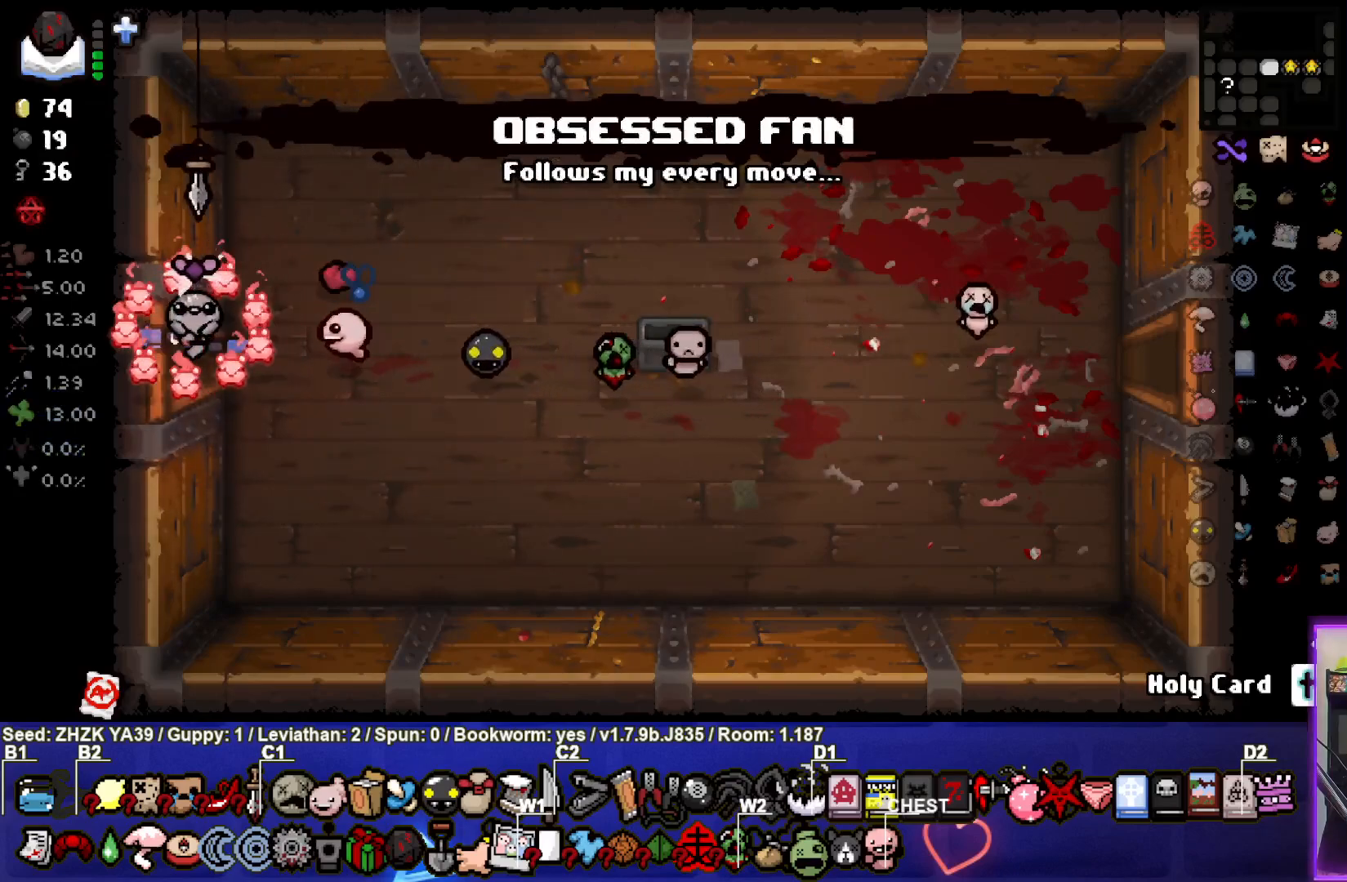
{"buttons": [], "left_stick": "center", "right_stick": "center", "events": [[50, "SQUARE", "down"], [67, "left_stick", "center"], [133, "SQUARE", "up"], [217, "SQUARE", "down"], [317, "SQUARE", "up"], [400, "SQUARE", "down"], [483, "SQUARE", "up"]]}
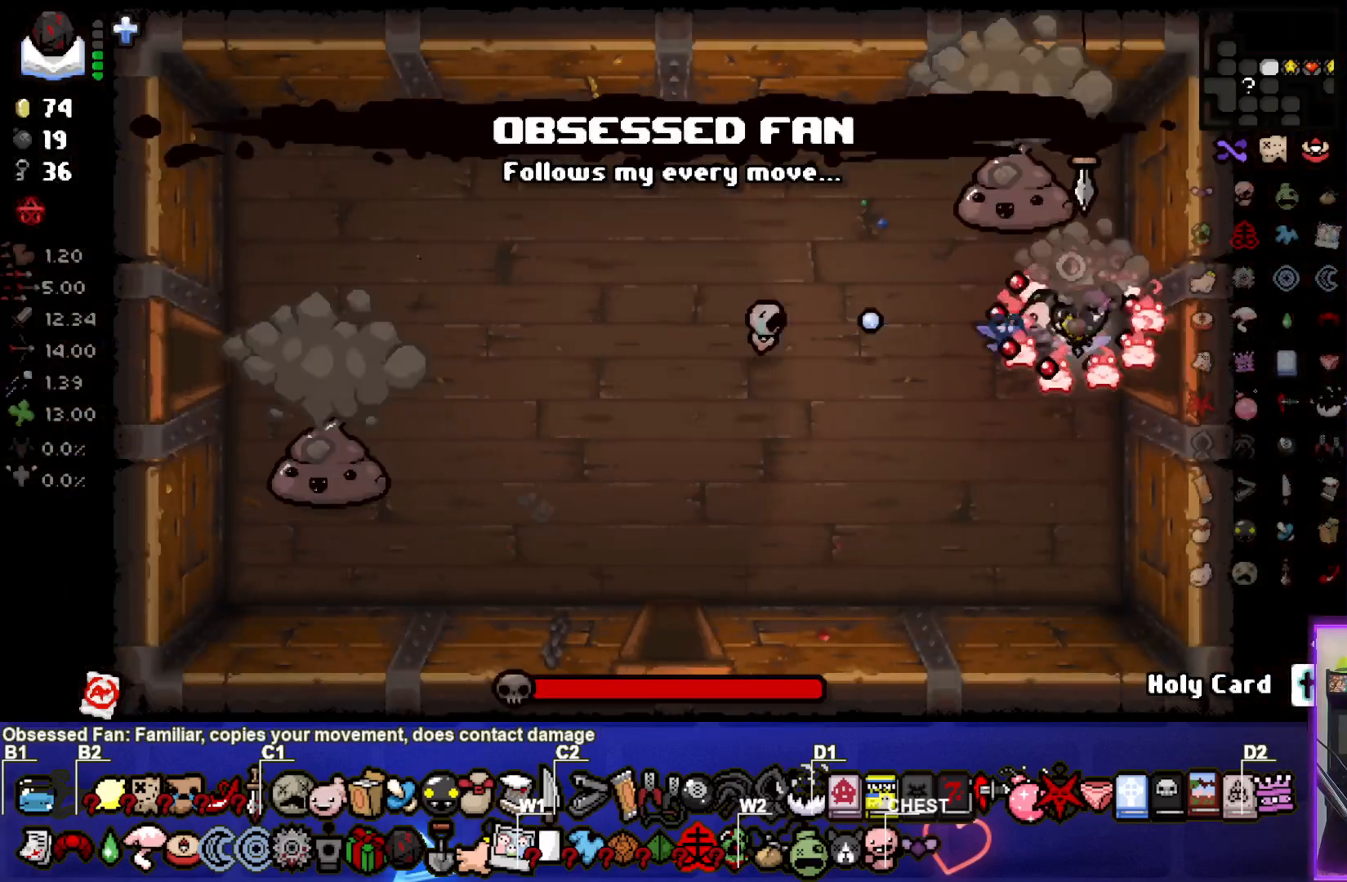
{"buttons": ["TRIANGLE"], "left_stick": "center", "right_stick": "center", "events": [[33, "left_stick", "down-left"], [67, "SQUARE", "down"], [150, "SQUARE", "up"], [233, "TRIANGLE", "down"], [267, "left_stick", "center"], [350, "TRIANGLE", "up"], [417, "TRIANGLE", "down"]]}
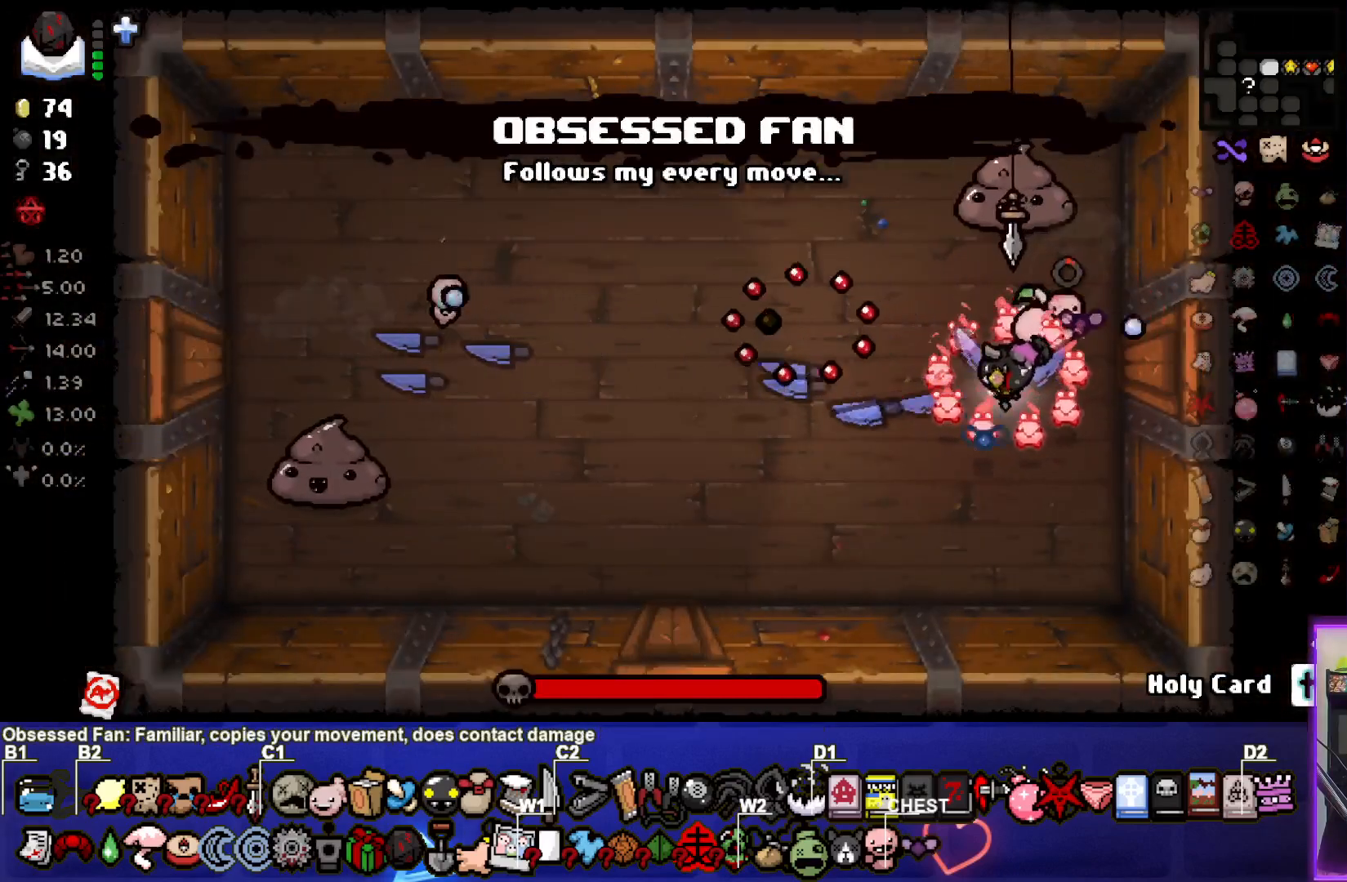
{"buttons": ["TRIANGLE"], "left_stick": "center", "right_stick": "center", "events": [[17, "TRIANGLE", "up"], [17, "left_stick", "right"], [100, "TRIANGLE", "down"], [133, "left_stick", "center"], [217, "TRIANGLE", "up"], [267, "TRIANGLE", "down"], [317, "left_stick", "up-right"], [400, "TRIANGLE", "up"], [400, "left_stick", "center"], [467, "TRIANGLE", "down"]]}
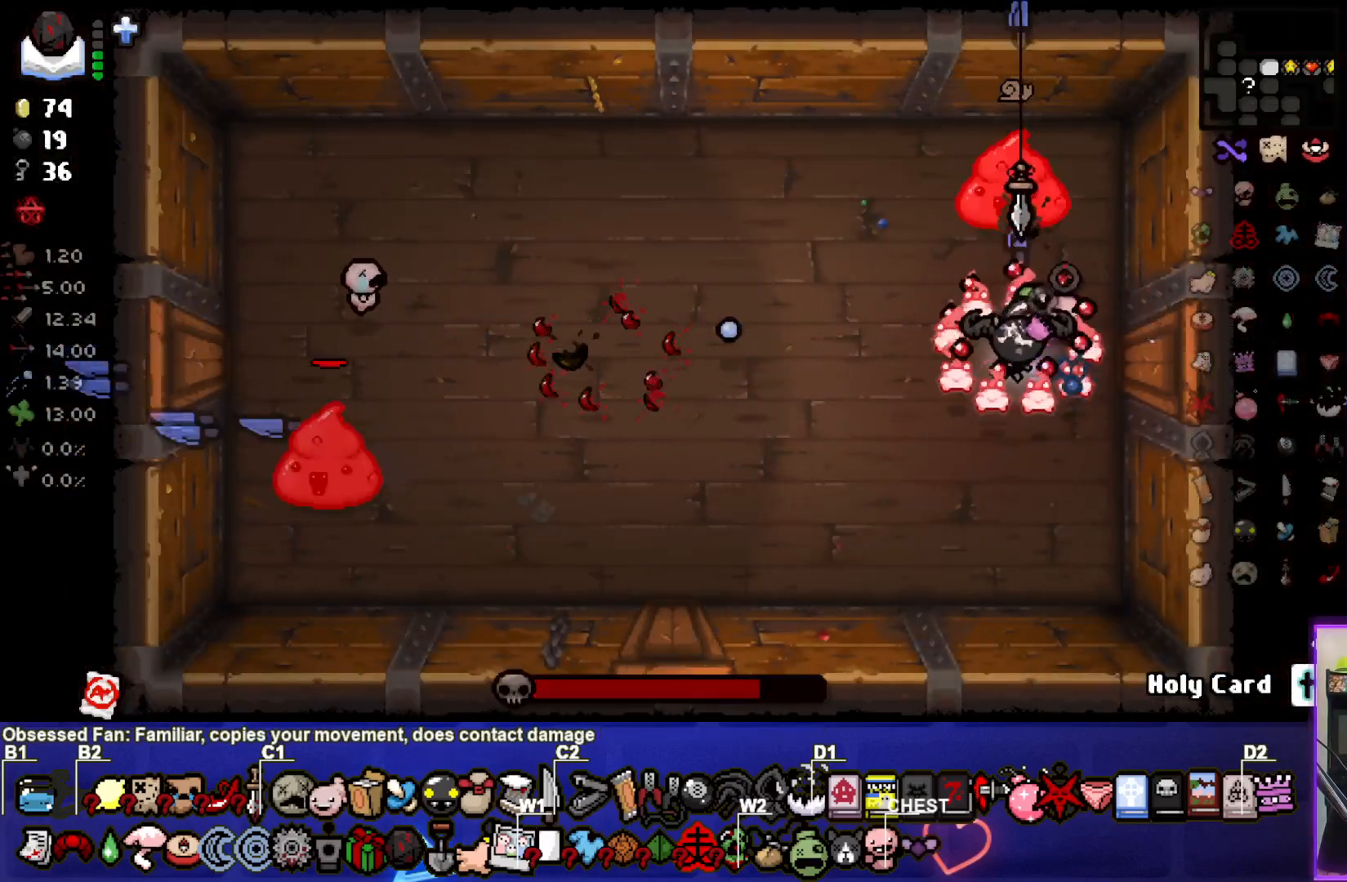
{"buttons": [], "left_stick": "down-left", "right_stick": "center", "events": [[100, "TRIANGLE", "up"], [133, "TRIANGLE", "down"], [233, "left_stick", "down-left"], [250, "TRIANGLE", "up"], [367, "SQUARE", "down"], [483, "SQUARE", "up"]]}
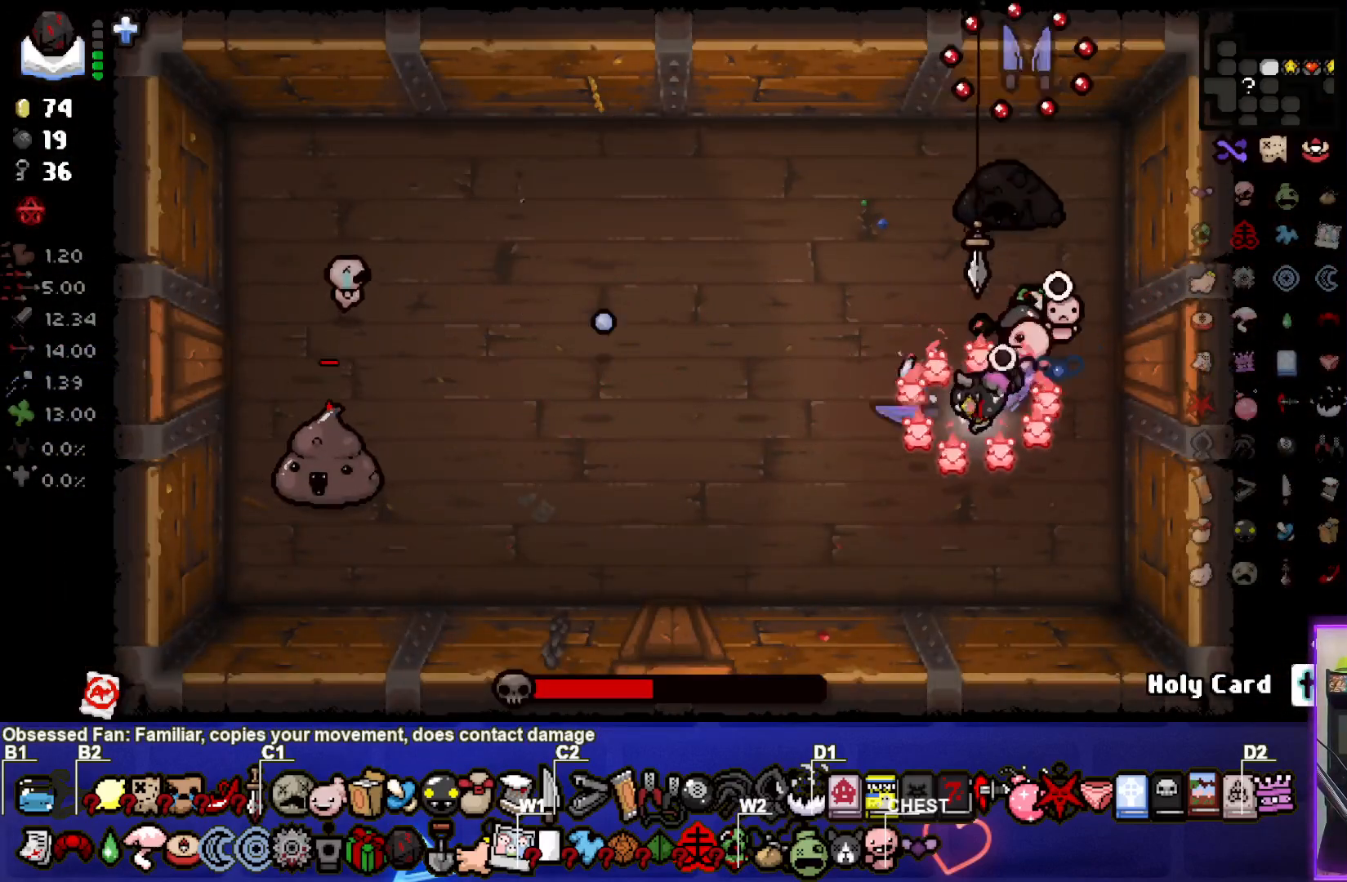
{"buttons": [], "left_stick": "left", "right_stick": "center", "events": [[50, "SQUARE", "down"], [133, "left_stick", "left"], [150, "SQUARE", "up"], [217, "SQUARE", "down"], [300, "SQUARE", "up"], [383, "SQUARE", "down"], [467, "SQUARE", "up"]]}
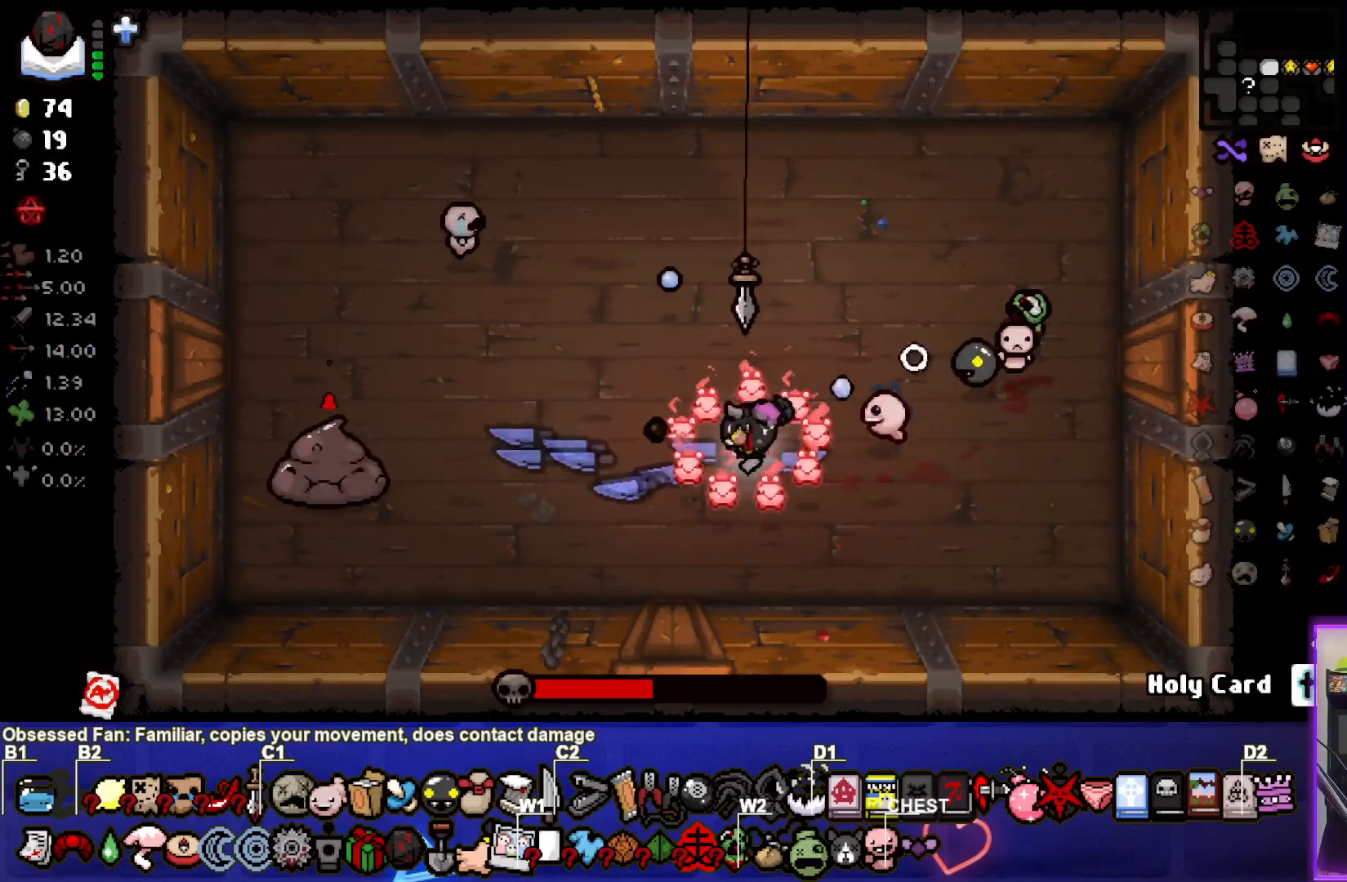
{"buttons": [], "left_stick": "right", "right_stick": "center", "events": [[33, "SQUARE", "down"], [133, "SQUARE", "up"], [150, "left_stick", "center"], [217, "SQUARE", "down"], [250, "left_stick", "right"], [317, "SQUARE", "up"], [383, "SQUARE", "down"], [483, "SQUARE", "up"]]}
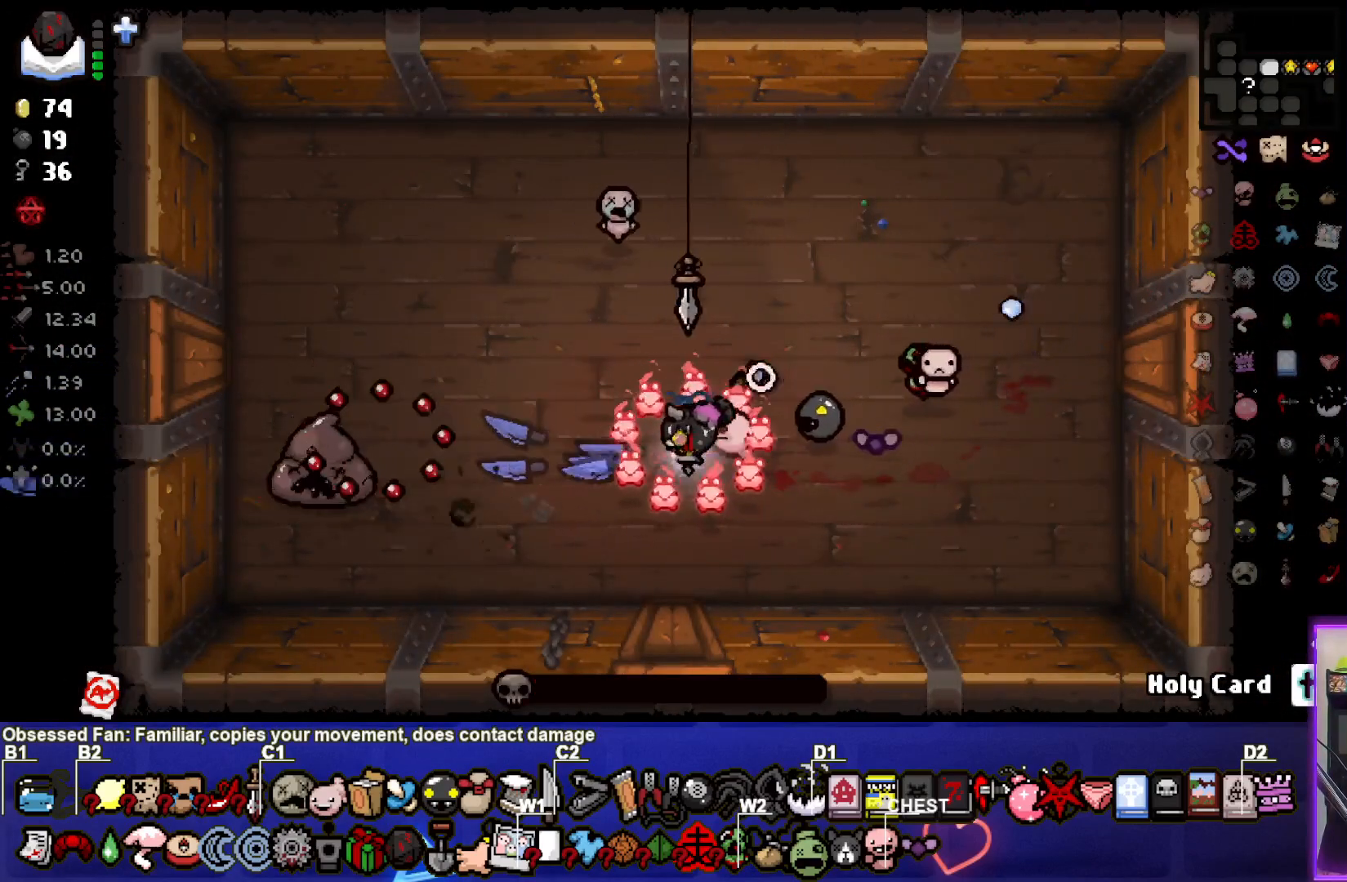
{"buttons": [], "left_stick": "right", "right_stick": "center", "events": [[50, "SQUARE", "down"], [117, "left_stick", "center"], [167, "SQUARE", "up"], [267, "left_stick", "right"]]}
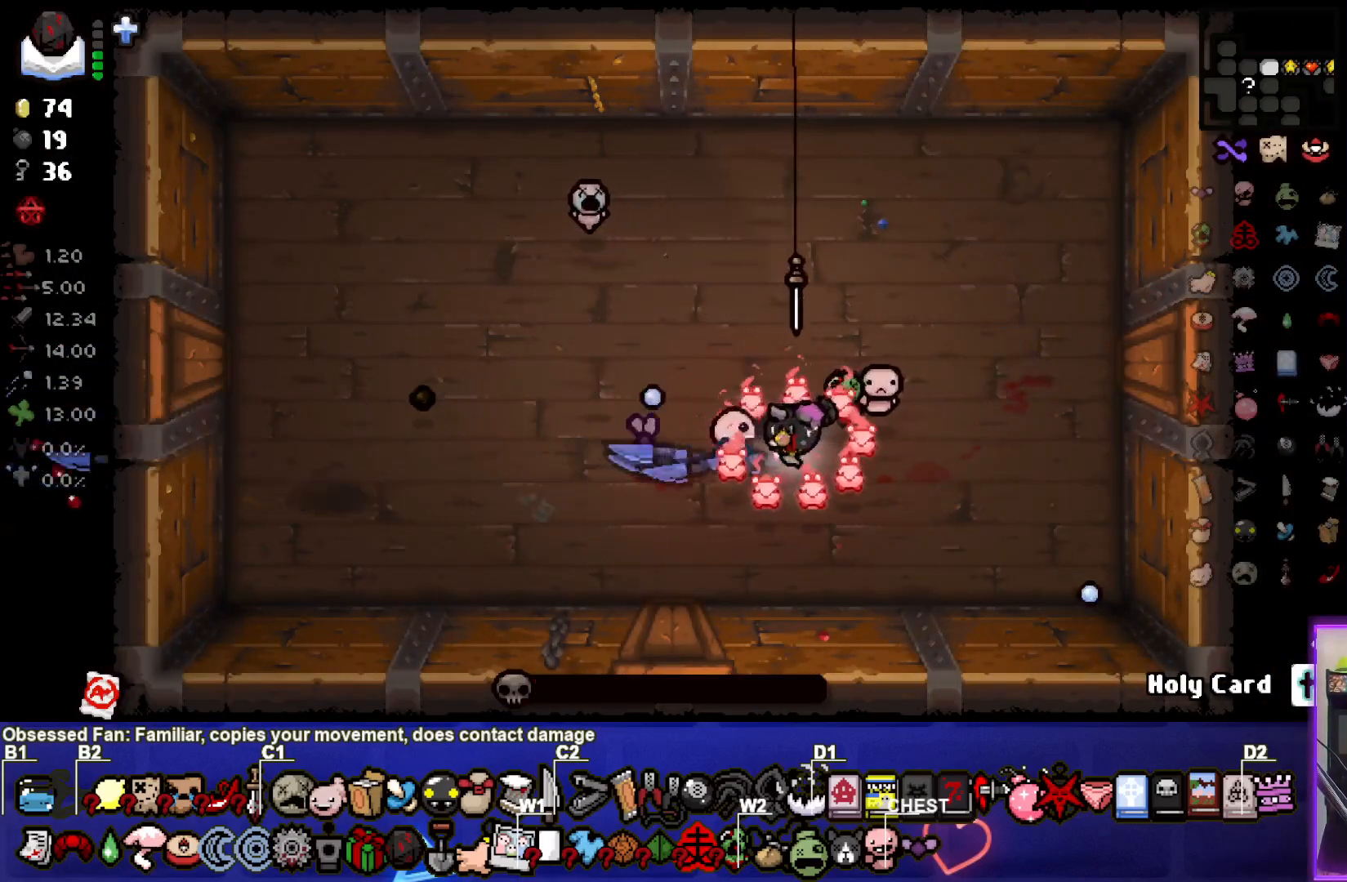
{"buttons": [], "left_stick": "left", "right_stick": "center", "events": [[150, "left_stick", "center"], [467, "left_stick", "left"]]}
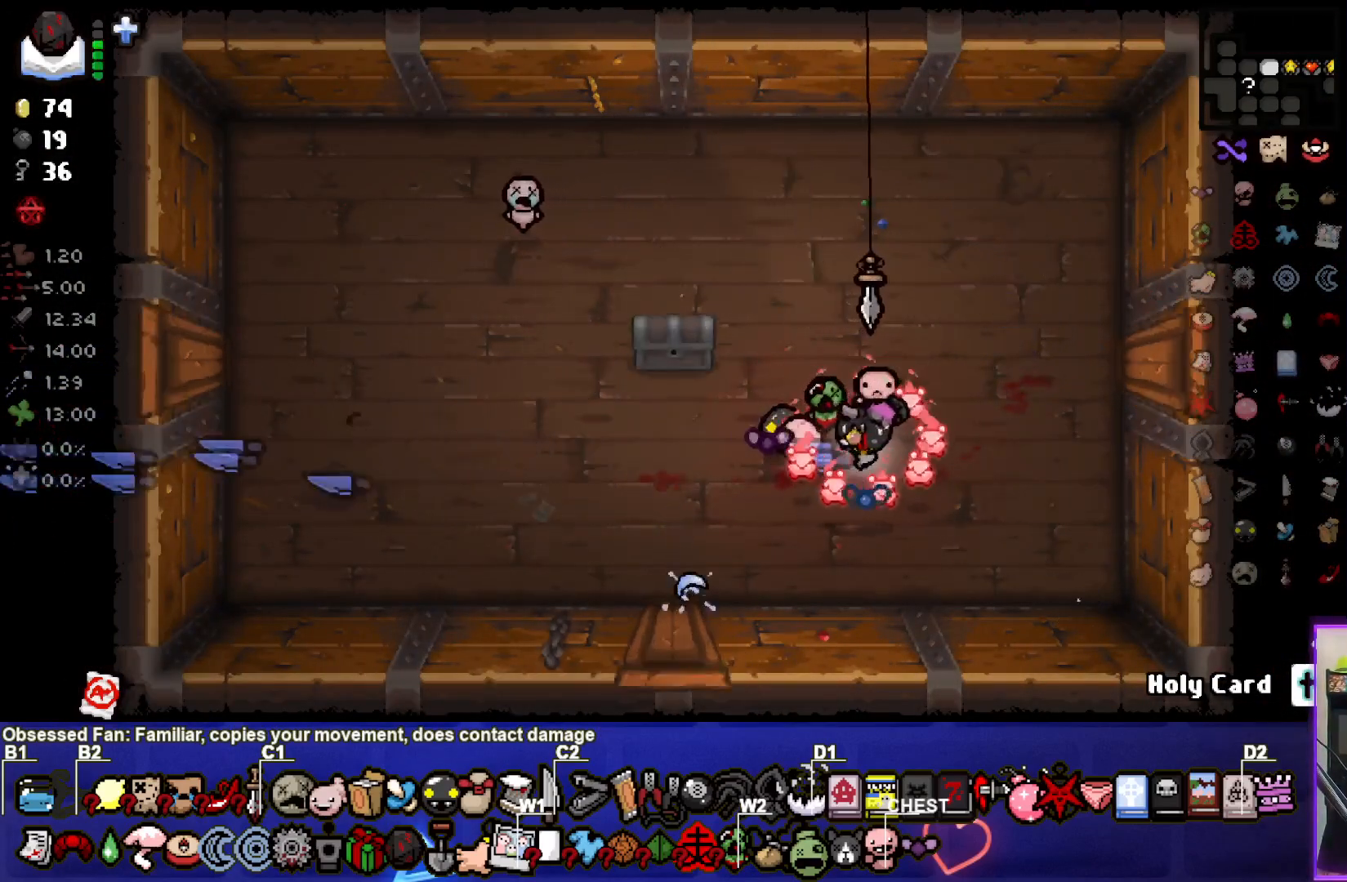
{"buttons": [], "left_stick": "center", "right_stick": "center", "events": [[217, "left_stick", "up-left"], [400, "left_stick", "center"]]}
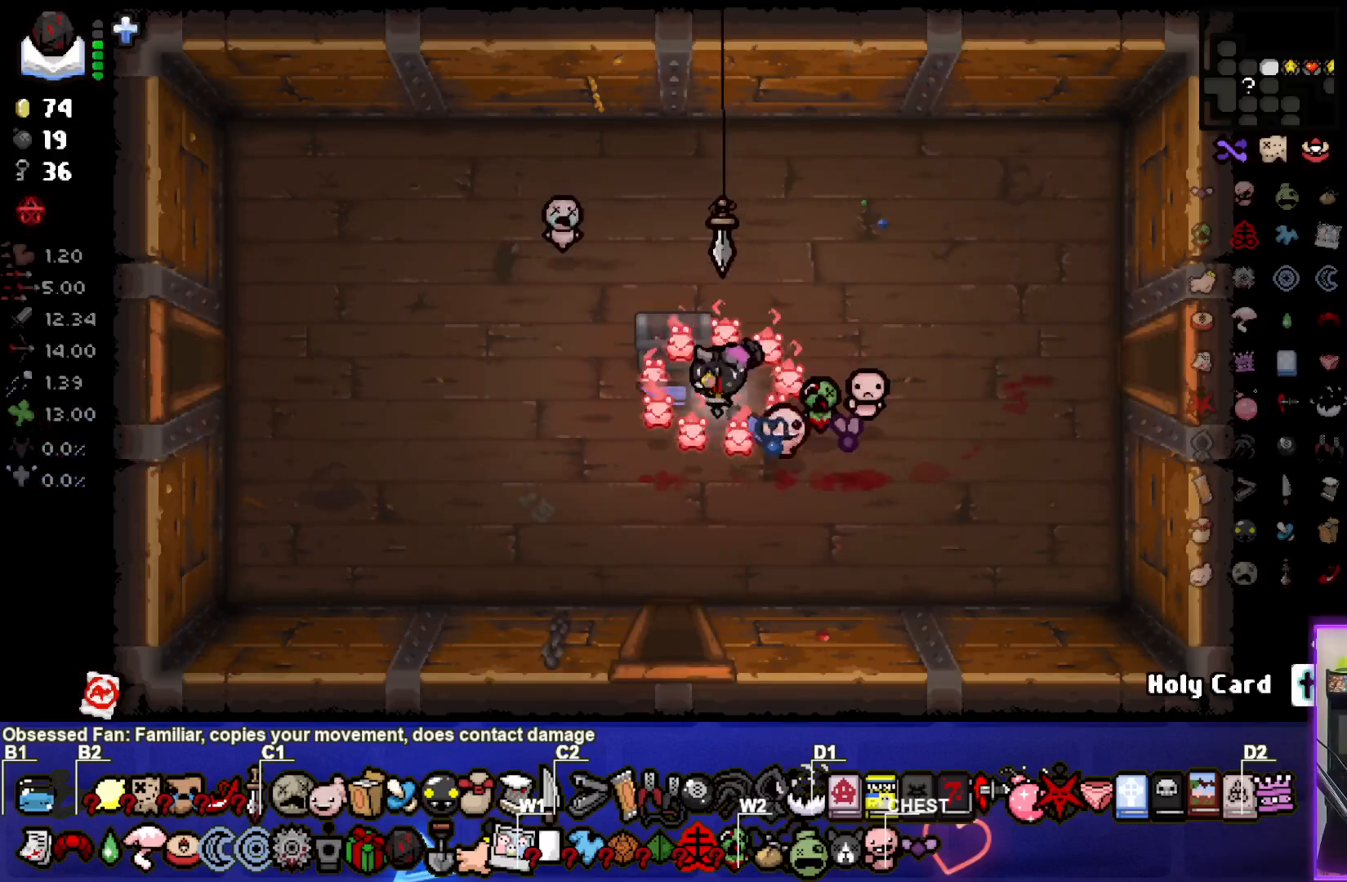
{"buttons": [], "left_stick": "left", "right_stick": "center", "events": [[67, "left_stick", "up-left"], [267, "left_stick", "down-left"], [450, "left_stick", "left"]]}
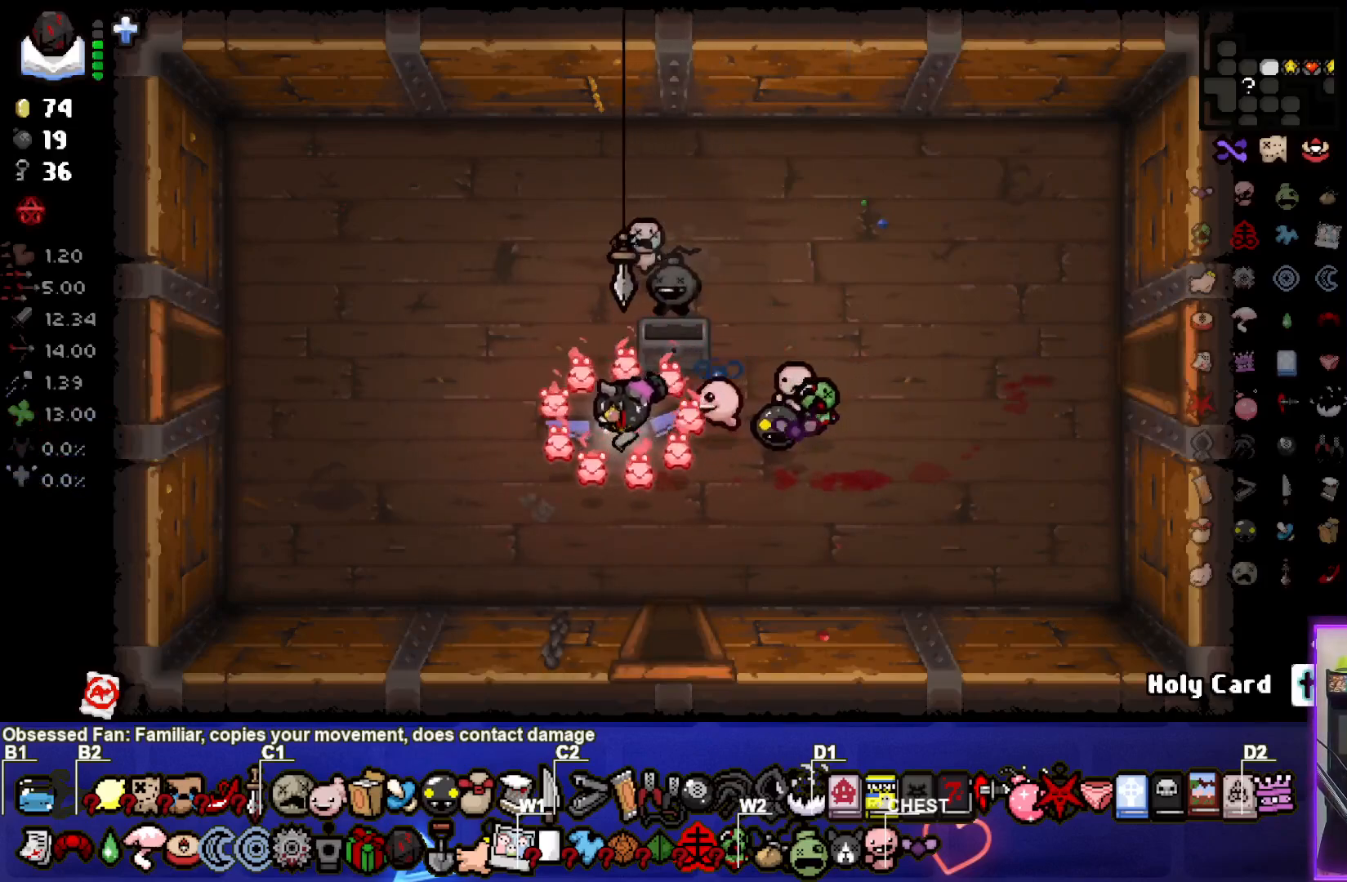
{"buttons": [], "left_stick": "center", "right_stick": "center", "events": [[133, "left_stick", "up"], [200, "left_stick", "up-right"], [500, "left_stick", "center"]]}
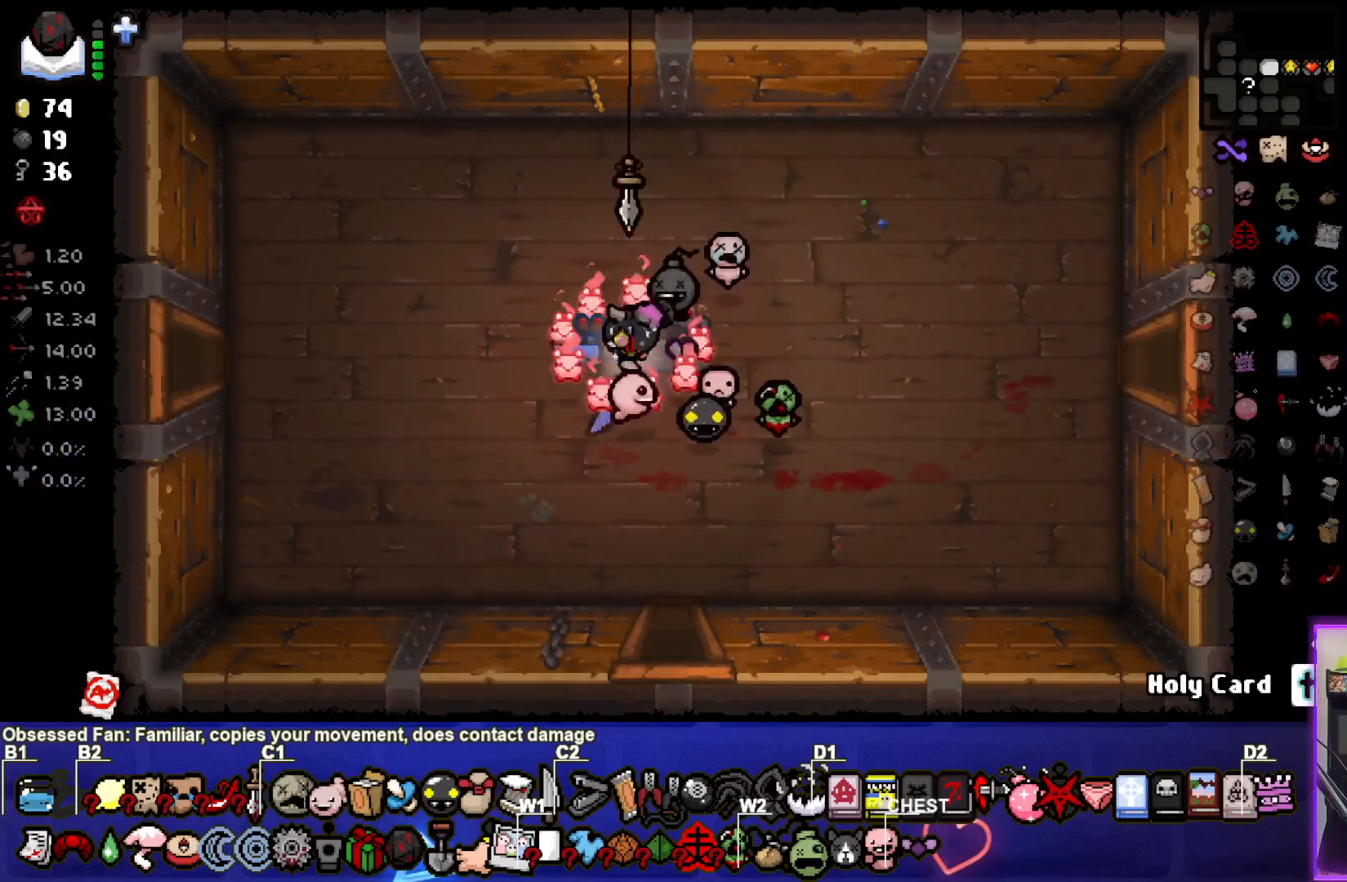
{"buttons": [], "left_stick": "left", "right_stick": "center", "events": [[50, "left_stick", "left"]]}
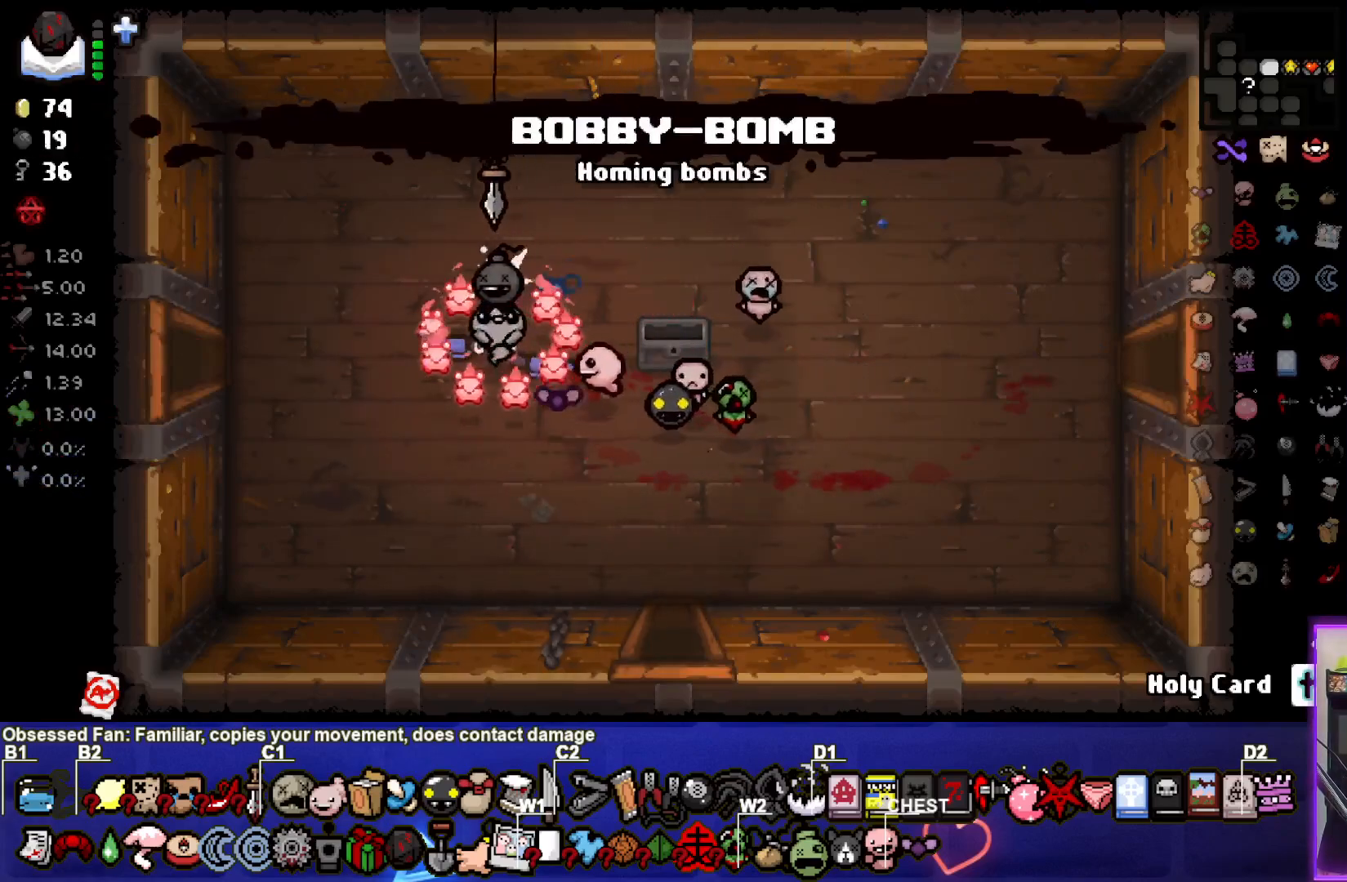
{"buttons": [], "left_stick": "left", "right_stick": "center", "events": []}
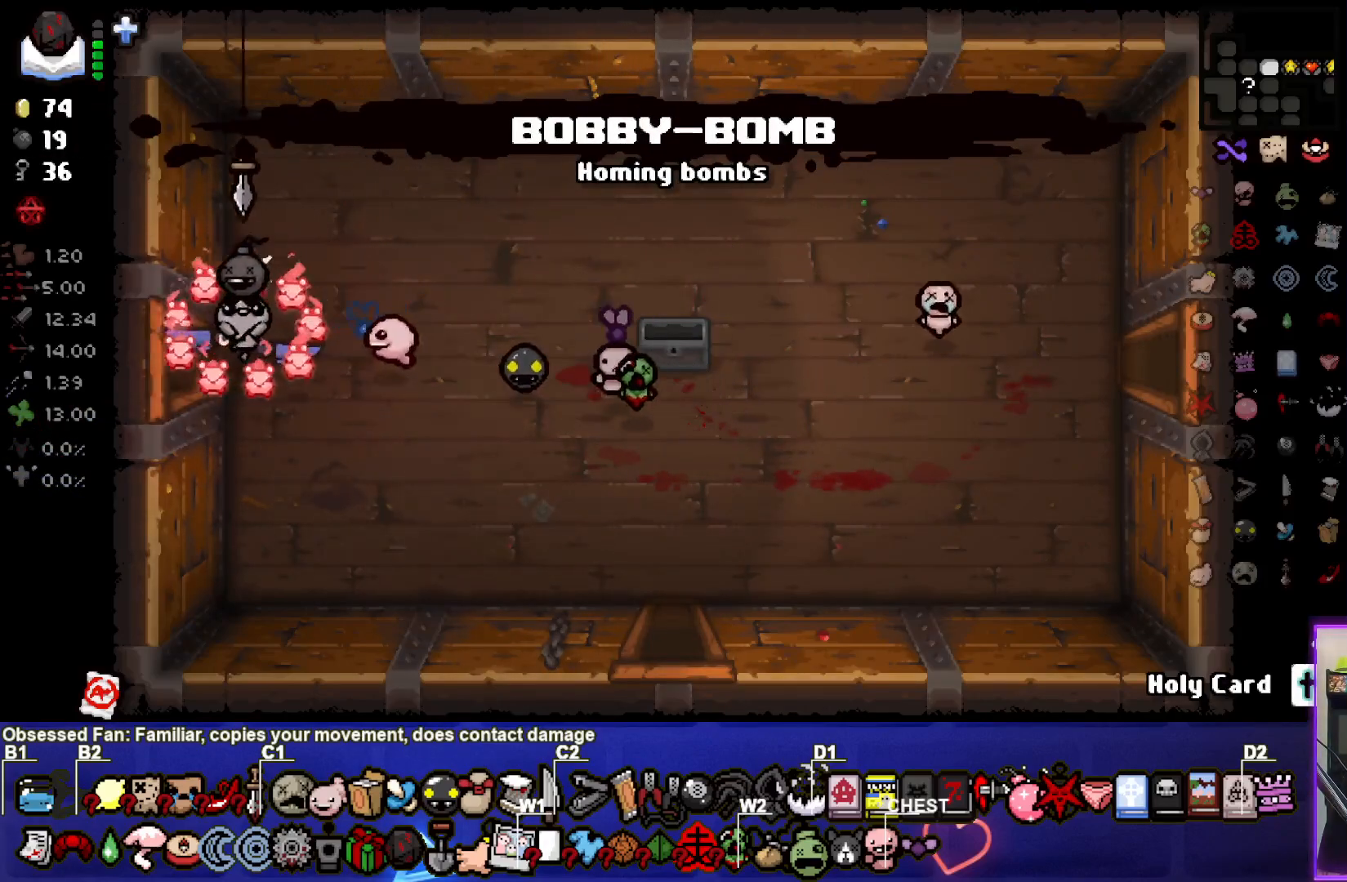
{"buttons": ["SQUARE"], "left_stick": "center", "right_stick": "center", "events": [[283, "SQUARE", "down"], [283, "left_stick", "center"], [367, "SQUARE", "up"], [467, "SQUARE", "down"]]}
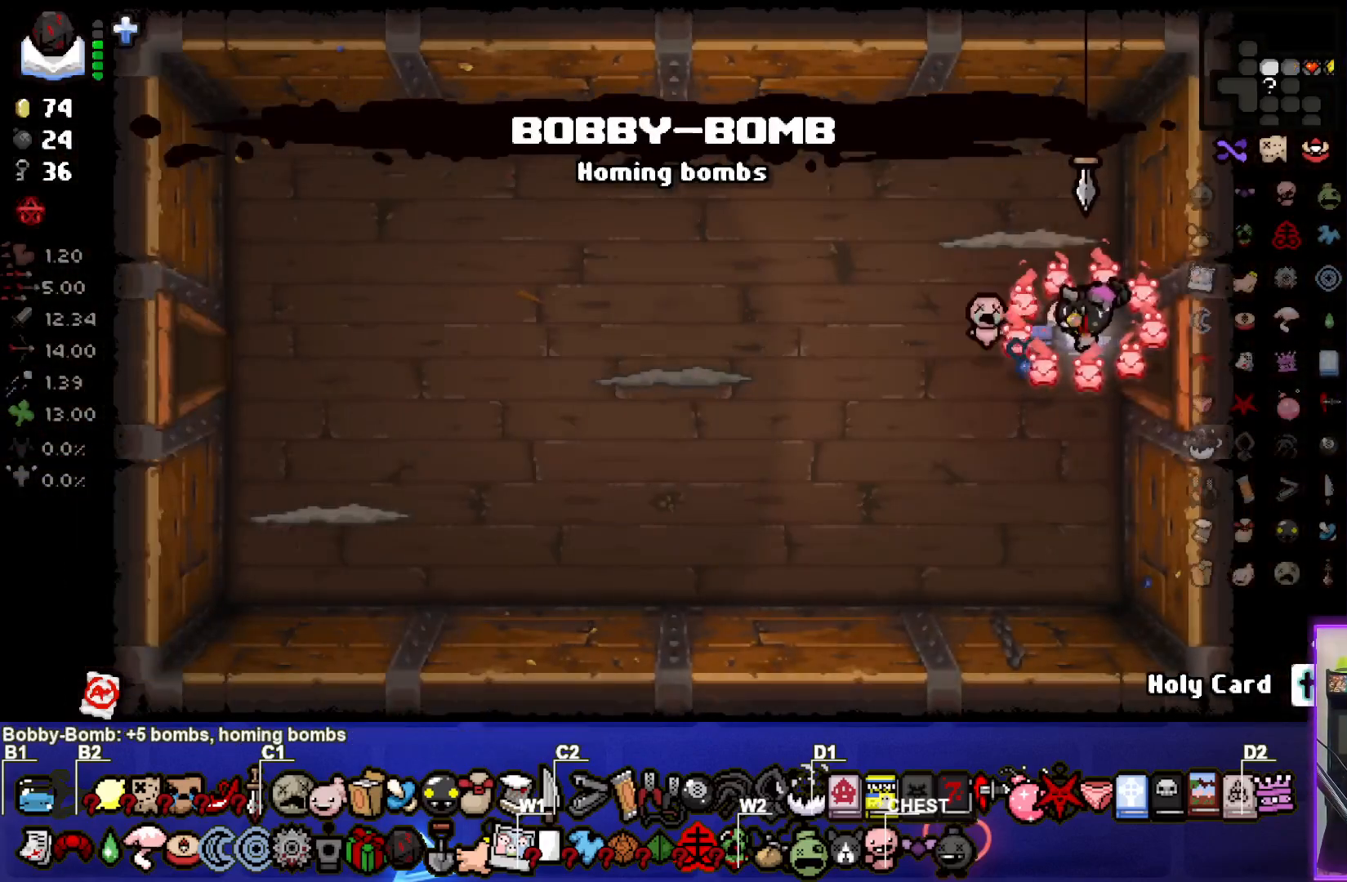
{"buttons": ["SQUARE"], "left_stick": "left", "right_stick": "center", "events": [[33, "SQUARE", "up"], [117, "SQUARE", "down"], [217, "SQUARE", "up"], [250, "left_stick", "down-left"], [267, "SQUARE", "down"], [383, "SQUARE", "up"], [467, "left_stick", "left"], [483, "SQUARE", "down"]]}
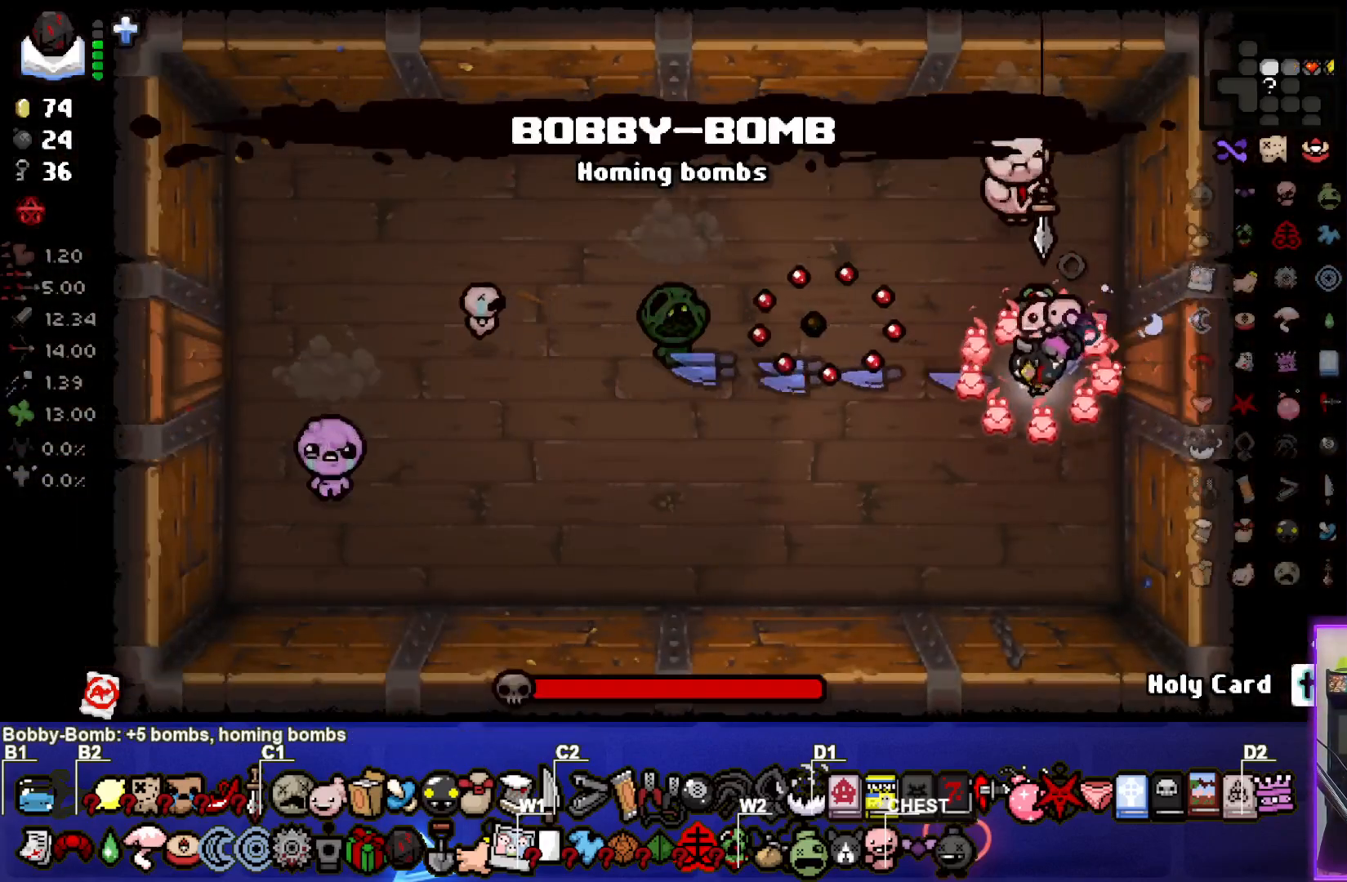
{"buttons": [], "left_stick": "down-left", "right_stick": "center", "events": [[100, "SQUARE", "up"], [150, "SQUARE", "down"], [200, "left_stick", "down-left"], [267, "SQUARE", "up"], [333, "SQUARE", "down"], [450, "SQUARE", "up"]]}
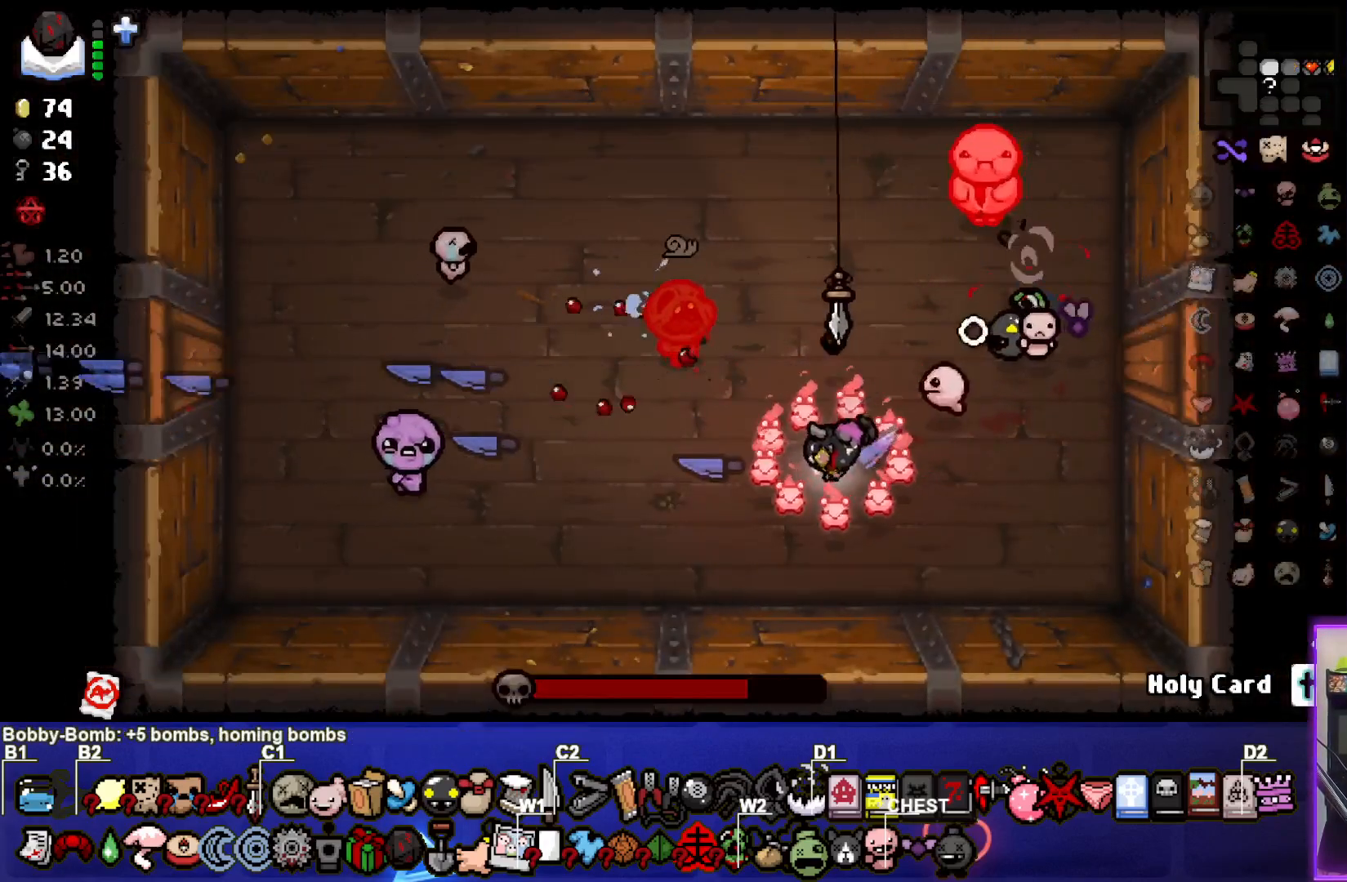
{"buttons": [], "left_stick": "down-right", "right_stick": "center", "events": [[17, "SQUARE", "down"], [50, "left_stick", "center"], [150, "SQUARE", "up"], [150, "left_stick", "right"], [200, "SQUARE", "down"], [300, "SQUARE", "up"], [383, "TRIANGLE", "down"], [383, "left_stick", "down-right"], [483, "TRIANGLE", "up"]]}
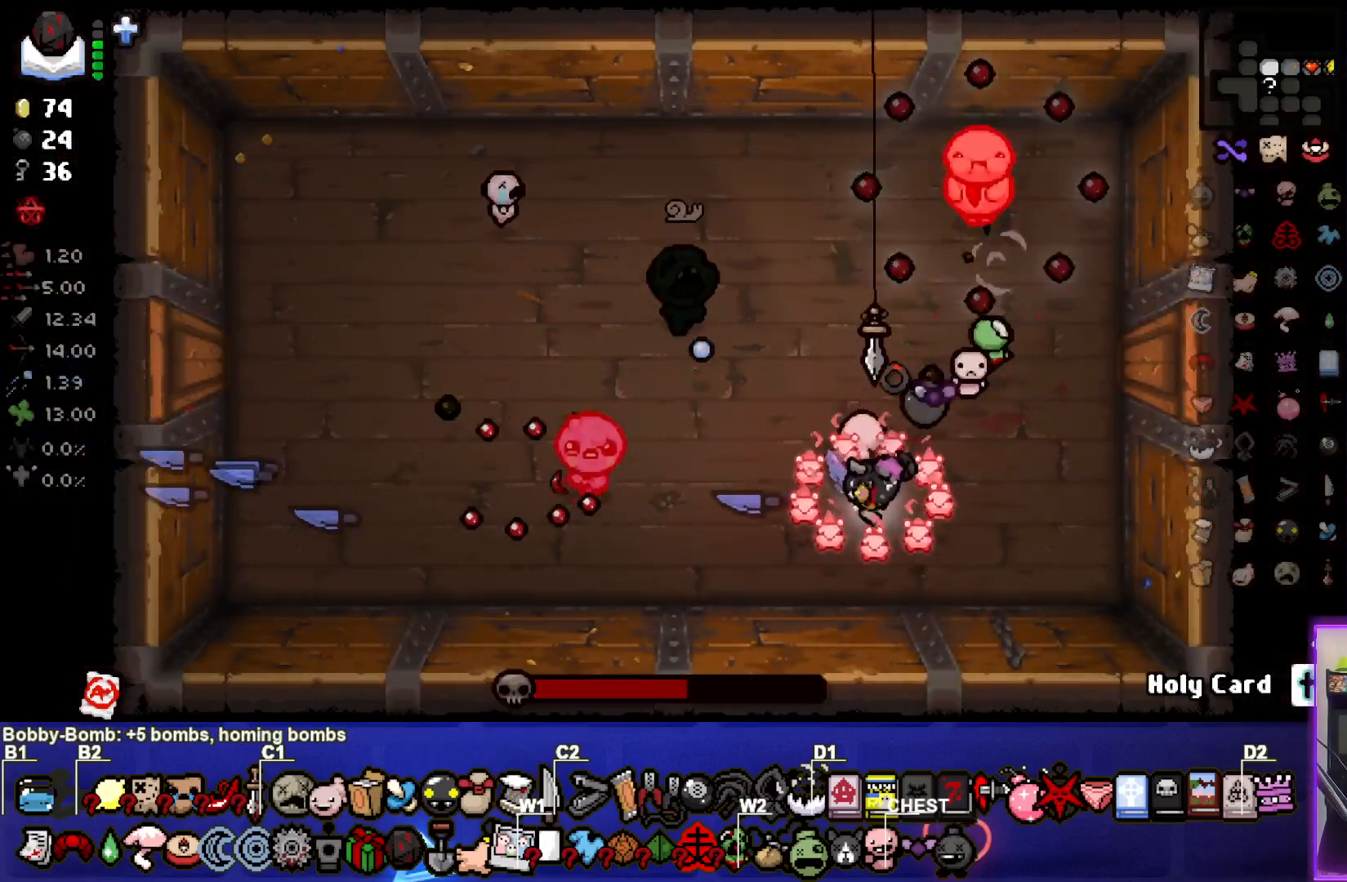
{"buttons": ["TRIANGLE"], "left_stick": "center", "right_stick": "center", "events": [[50, "TRIANGLE", "down"], [200, "TRIANGLE", "up"], [217, "left_stick", "center"], [250, "TRIANGLE", "down"], [333, "left_stick", "right"], [400, "TRIANGLE", "up"], [433, "TRIANGLE", "down"], [467, "left_stick", "center"]]}
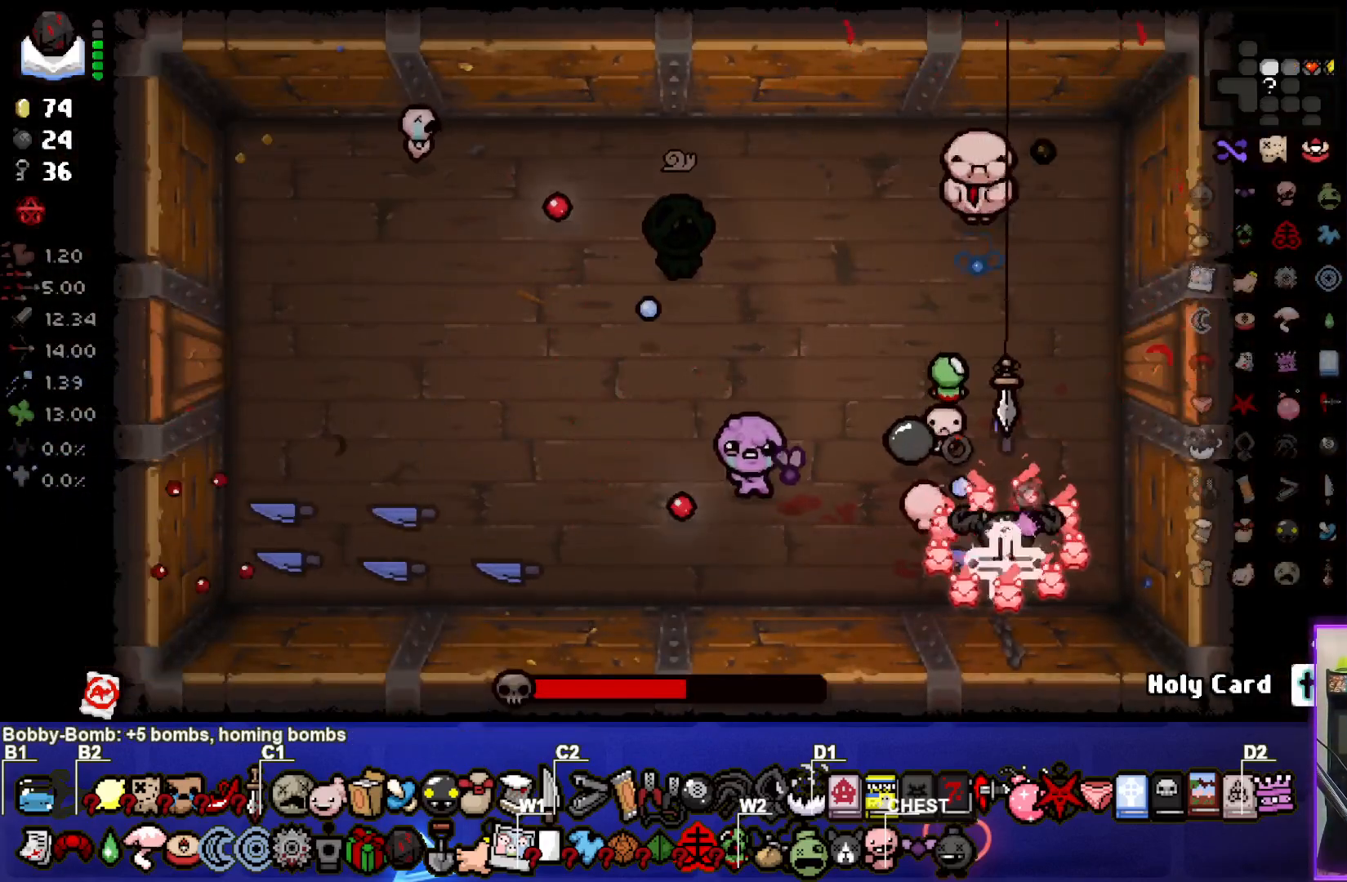
{"buttons": [], "left_stick": "up", "right_stick": "center", "events": [[83, "TRIANGLE", "up"], [83, "left_stick", "right"], [183, "SQUARE", "down"], [200, "left_stick", "up-right"], [283, "SQUARE", "up"], [333, "SQUARE", "down"], [467, "SQUARE", "up"], [483, "left_stick", "up"]]}
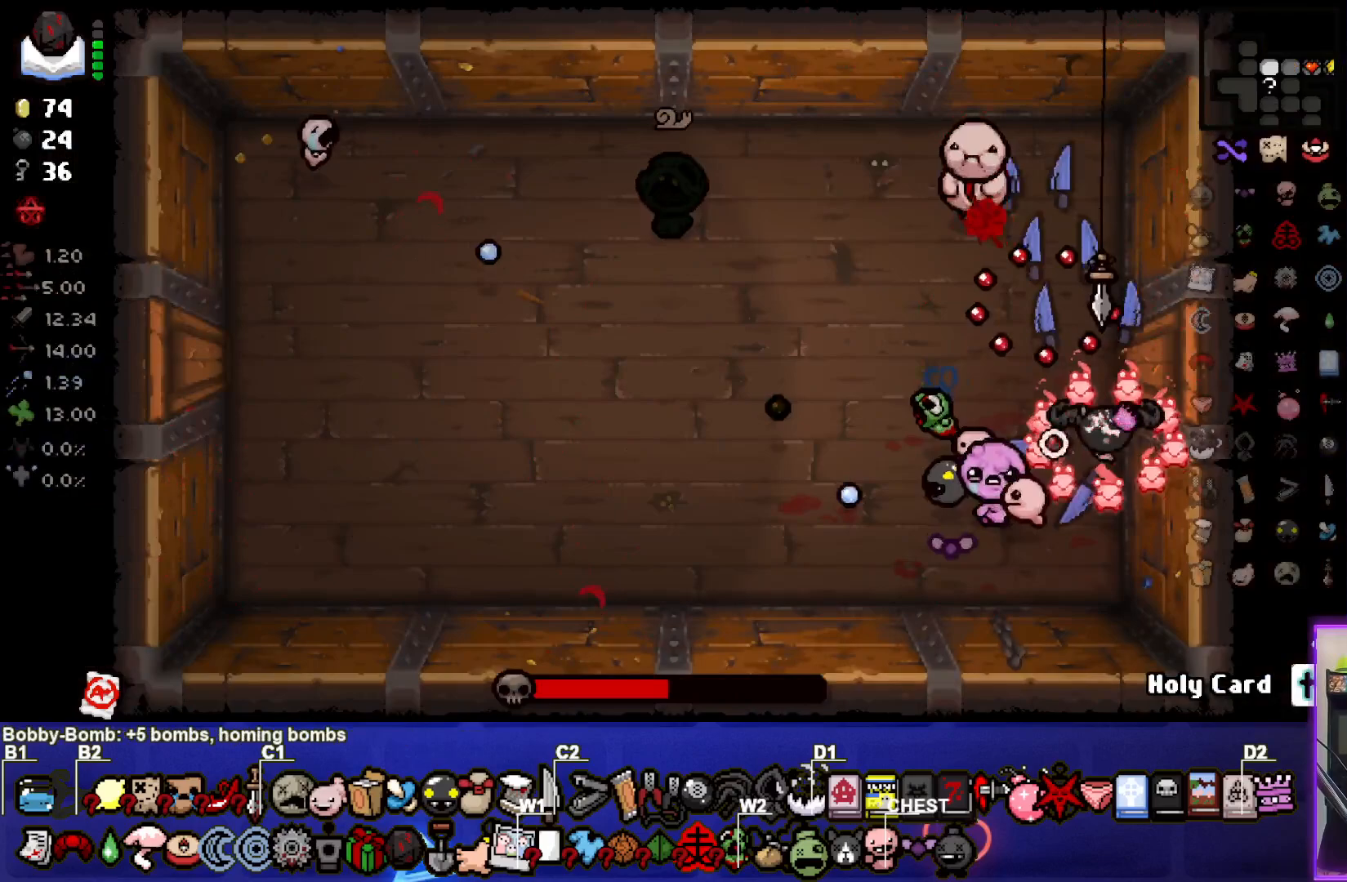
{"buttons": [], "left_stick": "left", "right_stick": "center", "events": [[17, "SQUARE", "down"], [117, "SQUARE", "up"], [150, "left_stick", "left"], [183, "SQUARE", "down"], [217, "SQUARE", "up"], [250, "R1", "down"], [350, "R1", "up"]]}